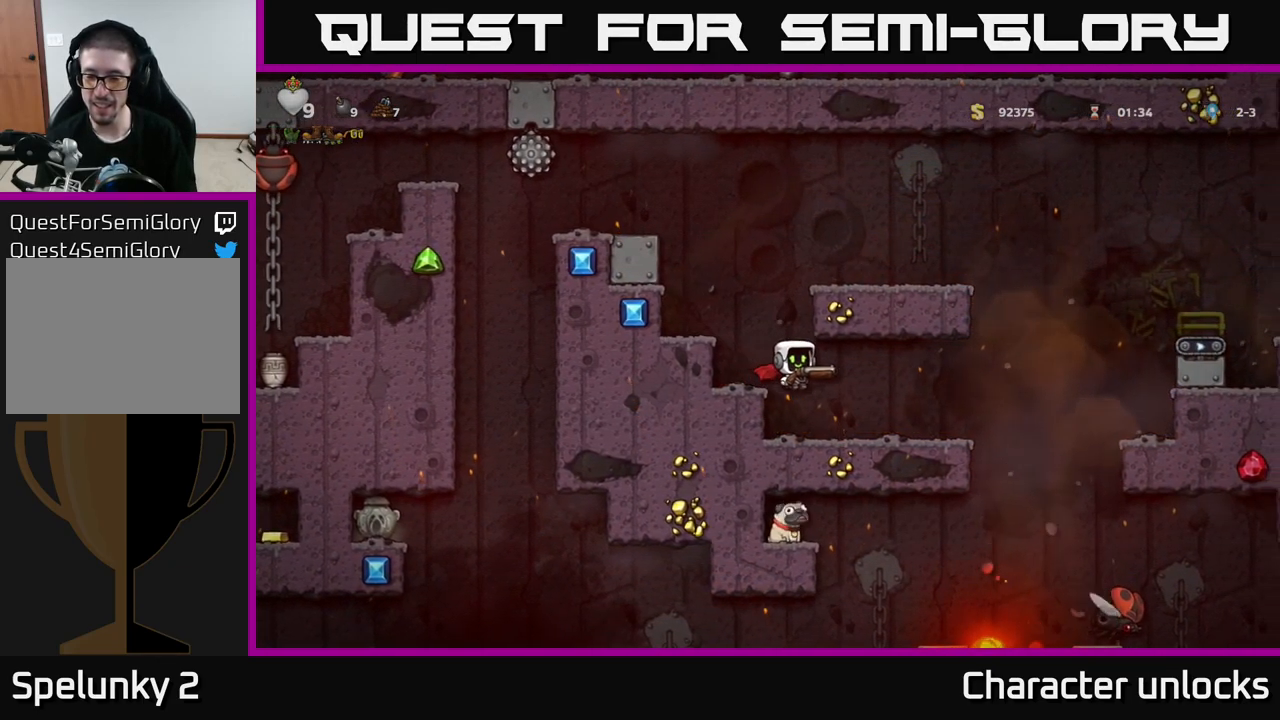
Gameplay with a controller (Xbox layout); each line is a JSON object with the inputs held at the frame after it. "events" lists button and stick changes between this image and that frame as [ms after this image, input, new state], when the widget could be followed in between. Not read: right_stick.
{"buttons": [], "left_stick": "center", "events": []}
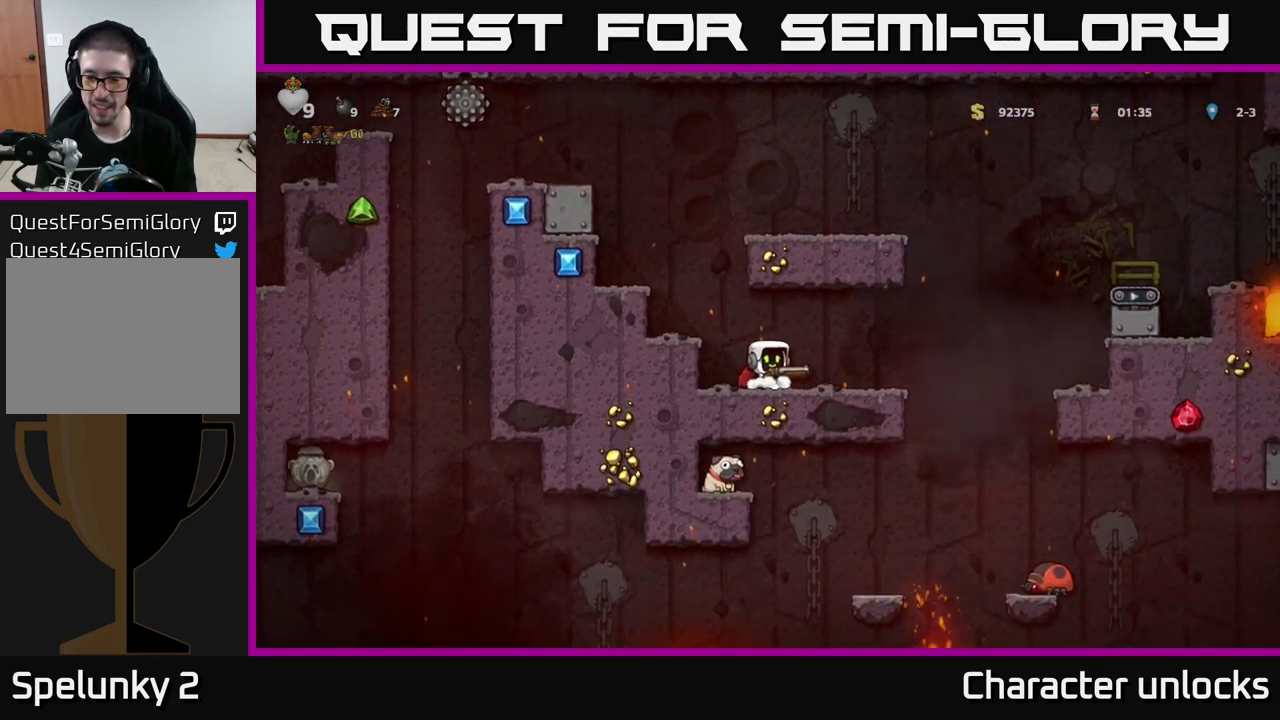
{"buttons": ["DPAD_RIGHT"], "left_stick": "center", "events": [[117, "DPAD_RIGHT", "down"]]}
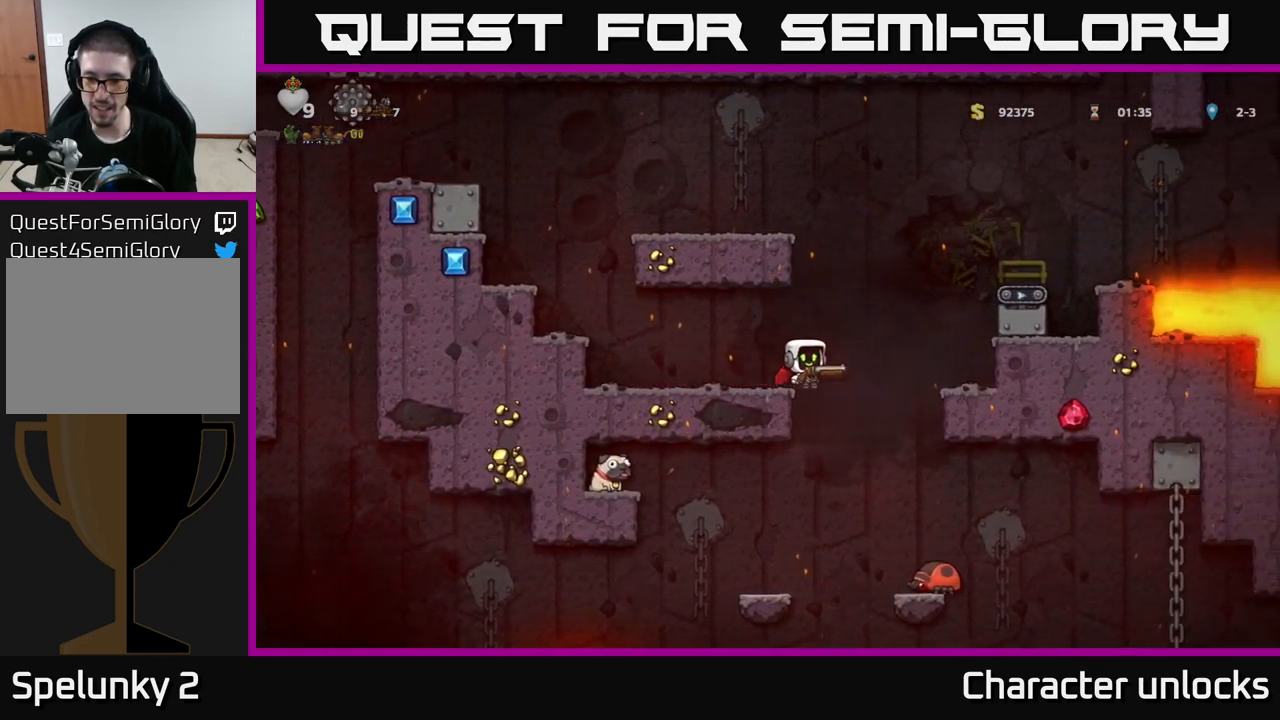
{"buttons": [], "left_stick": "center", "events": [[67, "DPAD_RIGHT", "up"], [334, "DPAD_RIGHT", "down"], [434, "DPAD_RIGHT", "up"]]}
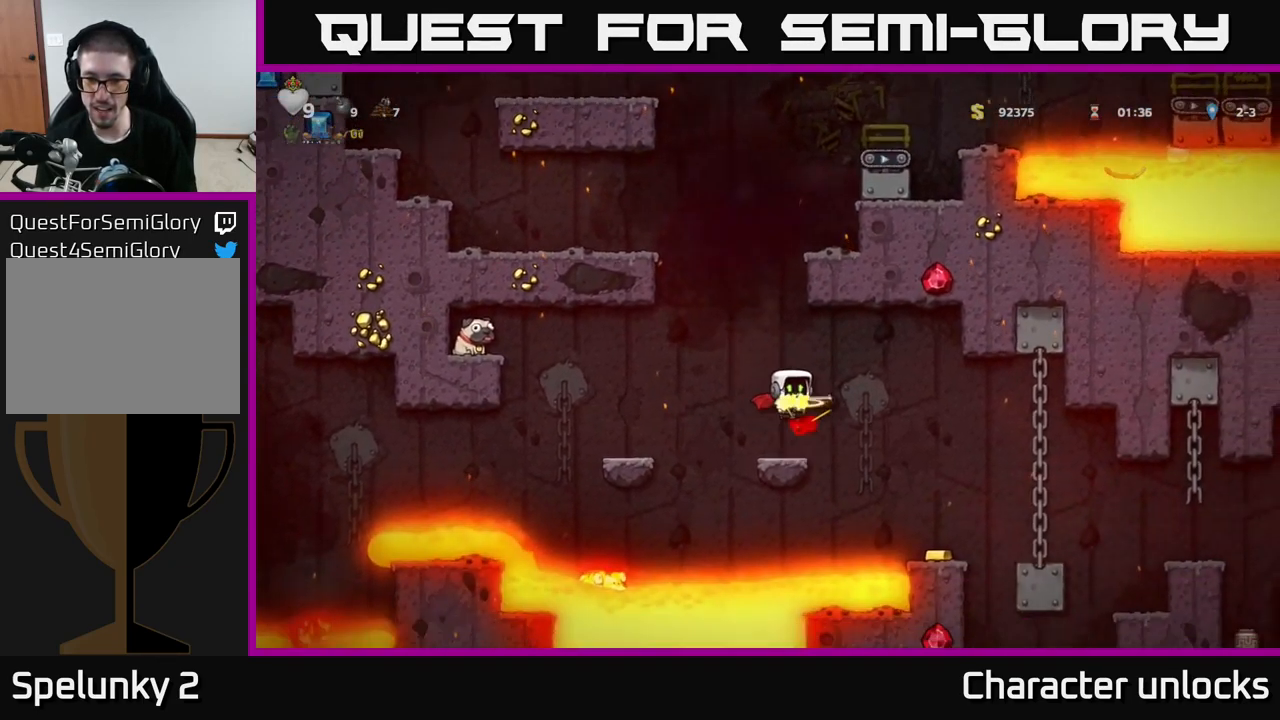
{"buttons": [], "left_stick": "center", "events": [[67, "DPAD_RIGHT", "down"], [217, "DPAD_RIGHT", "up"], [384, "DPAD_RIGHT", "down"], [484, "DPAD_RIGHT", "up"]]}
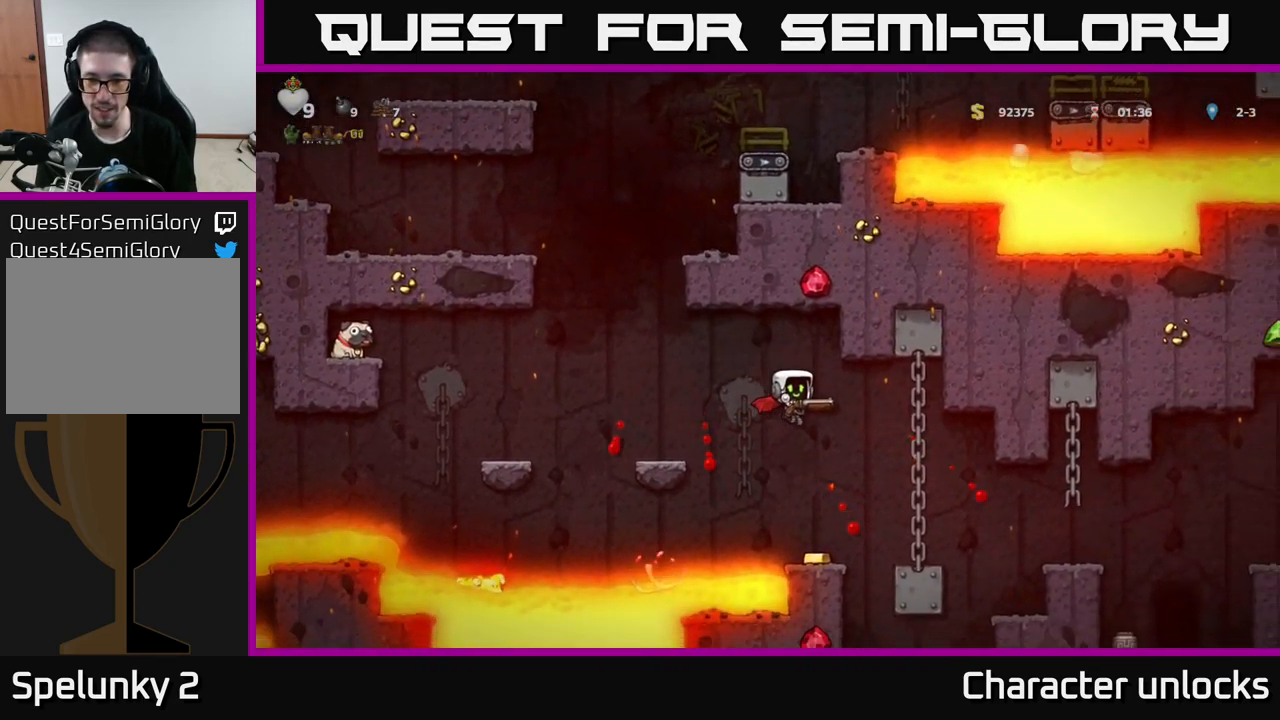
{"buttons": [], "left_stick": "center", "events": [[134, "A", "down"], [150, "DPAD_RIGHT", "down"], [251, "A", "up"], [317, "DPAD_RIGHT", "up"]]}
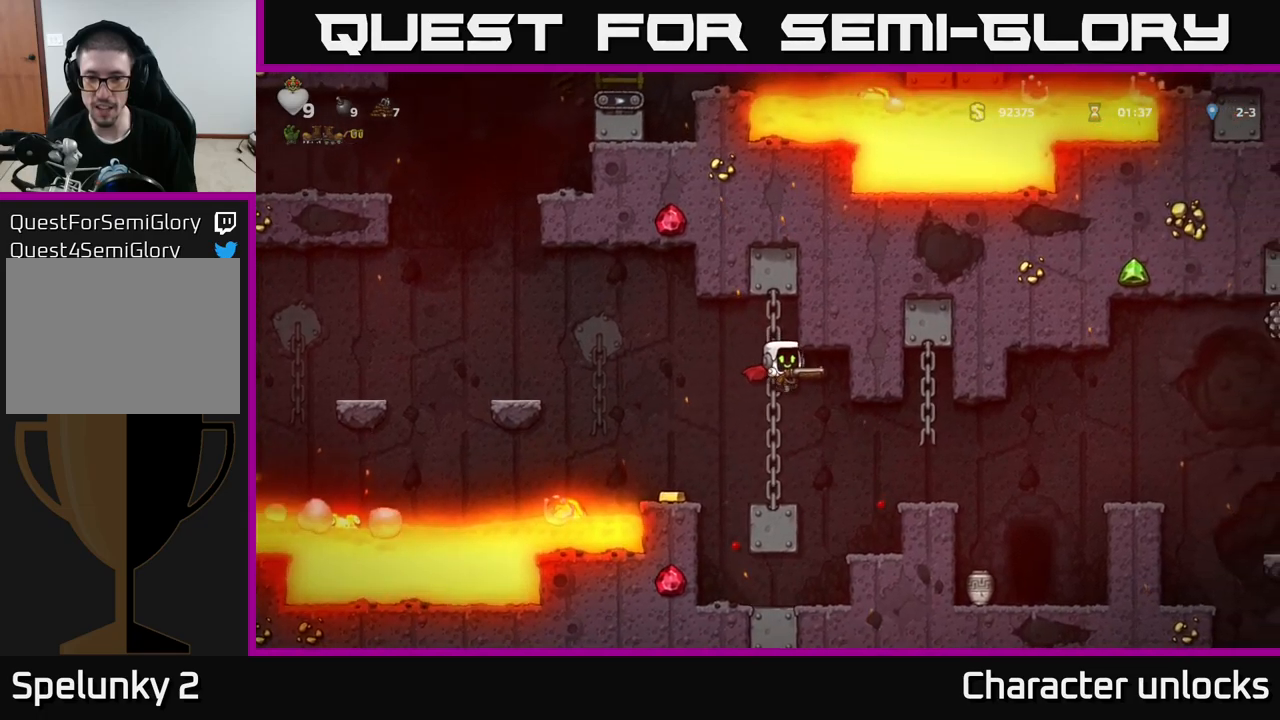
{"buttons": ["DPAD_RIGHT"], "left_stick": "center", "events": [[250, "DPAD_RIGHT", "down"], [300, "A", "down"], [400, "A", "up"]]}
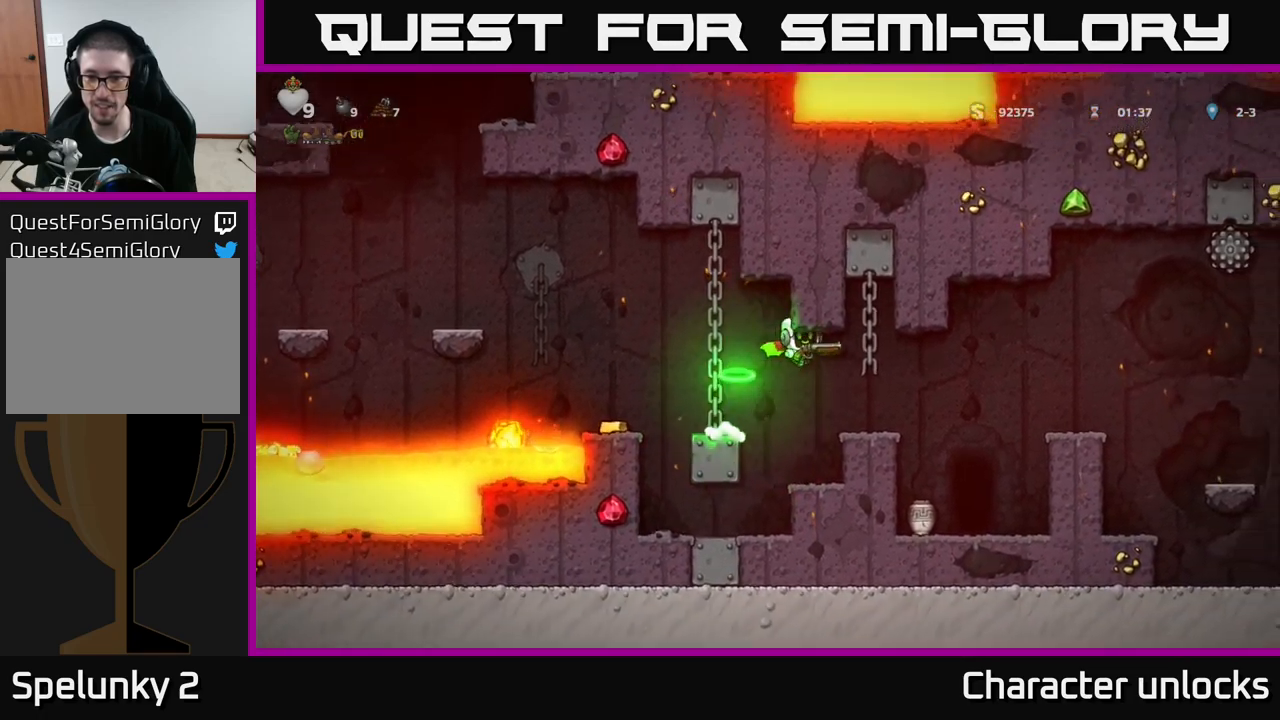
{"buttons": ["DPAD_RIGHT"], "left_stick": "center", "events": [[50, "DPAD_RIGHT", "up"], [266, "DPAD_RIGHT", "down"]]}
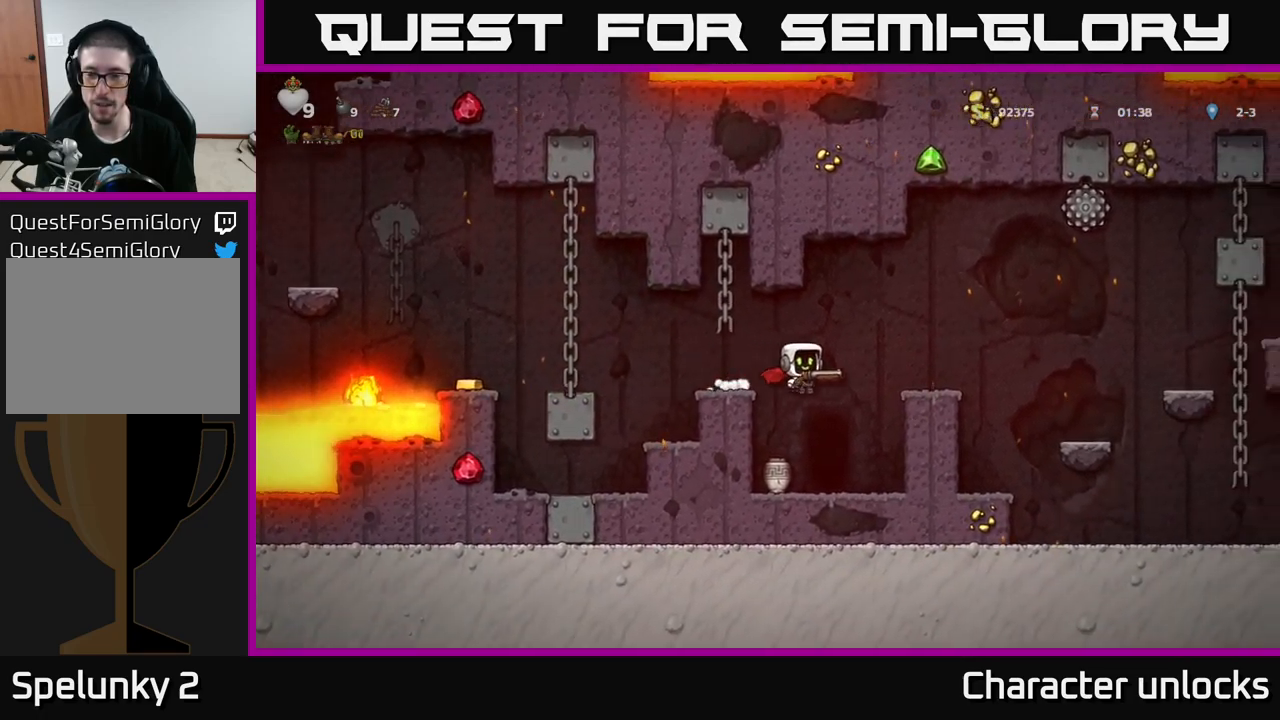
{"buttons": ["A"], "left_stick": "center", "events": [[50, "DPAD_RIGHT", "up"], [400, "A", "down"]]}
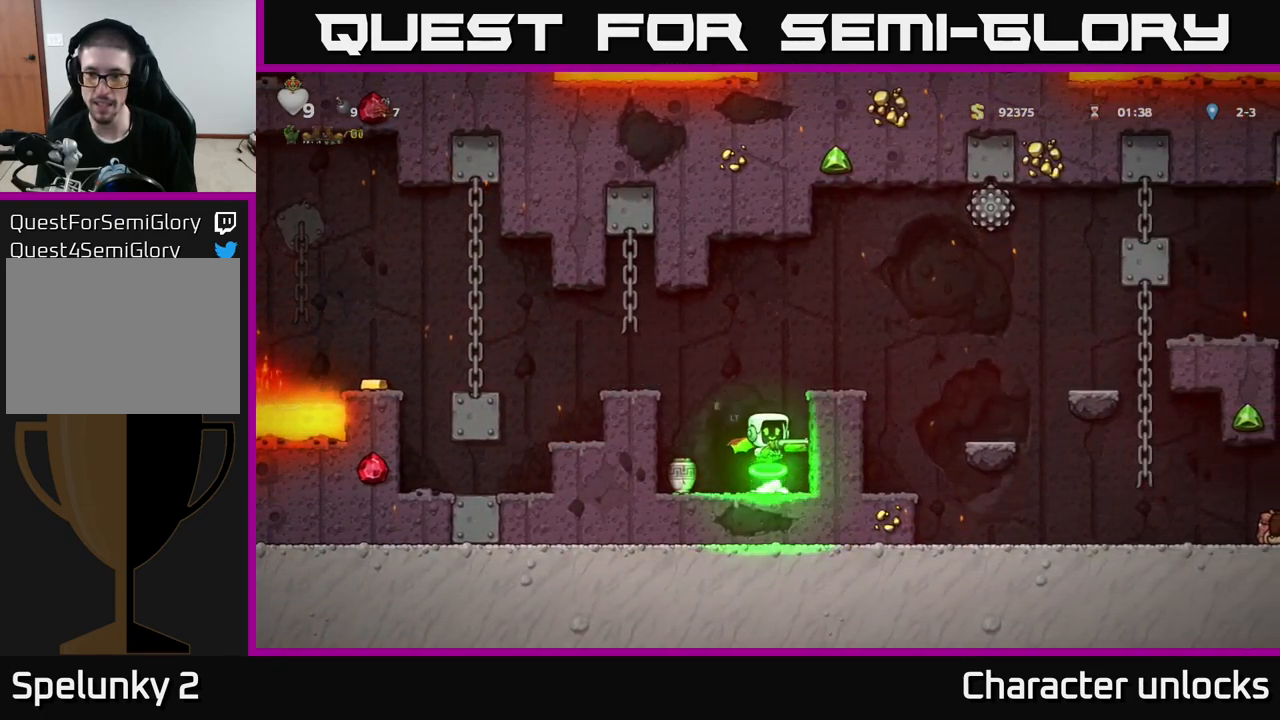
{"buttons": [], "left_stick": "center", "events": [[116, "DPAD_RIGHT", "down"], [200, "A", "up"], [250, "DPAD_RIGHT", "up"]]}
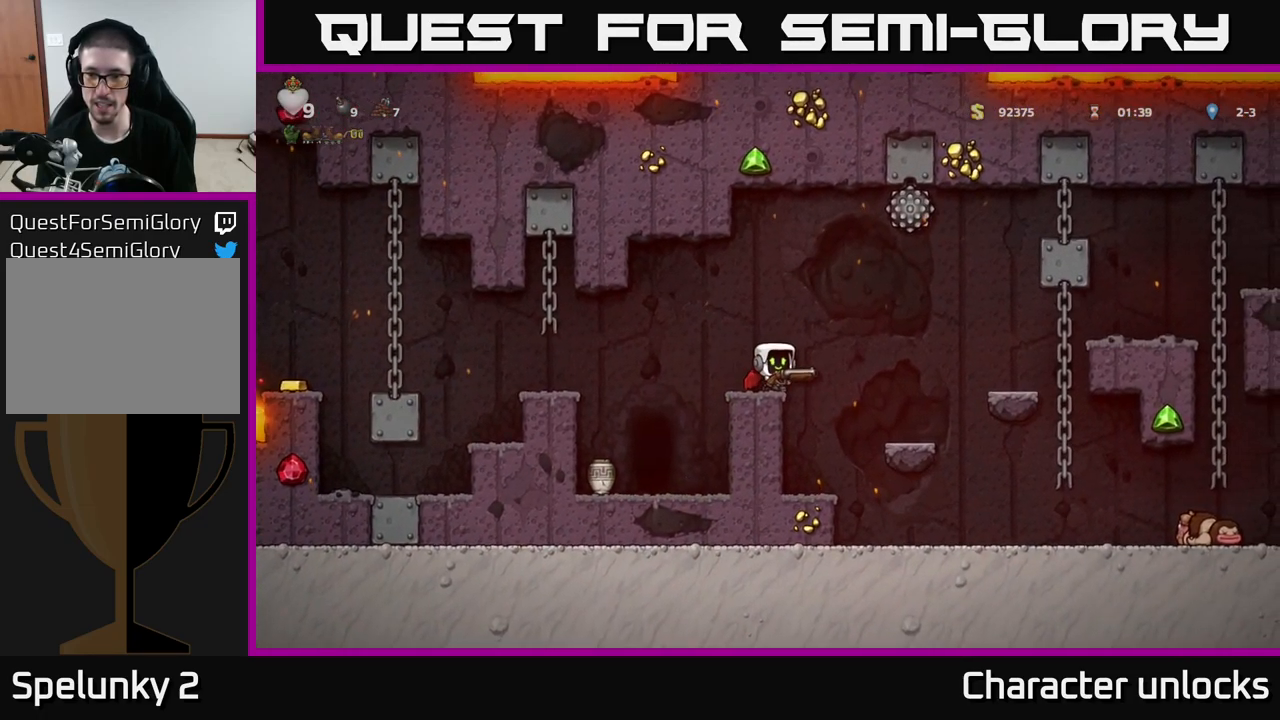
{"buttons": [], "left_stick": "center", "events": [[50, "DPAD_LEFT", "down"], [183, "DPAD_LEFT", "up"], [400, "DPAD_RIGHT", "down"], [500, "DPAD_RIGHT", "up"]]}
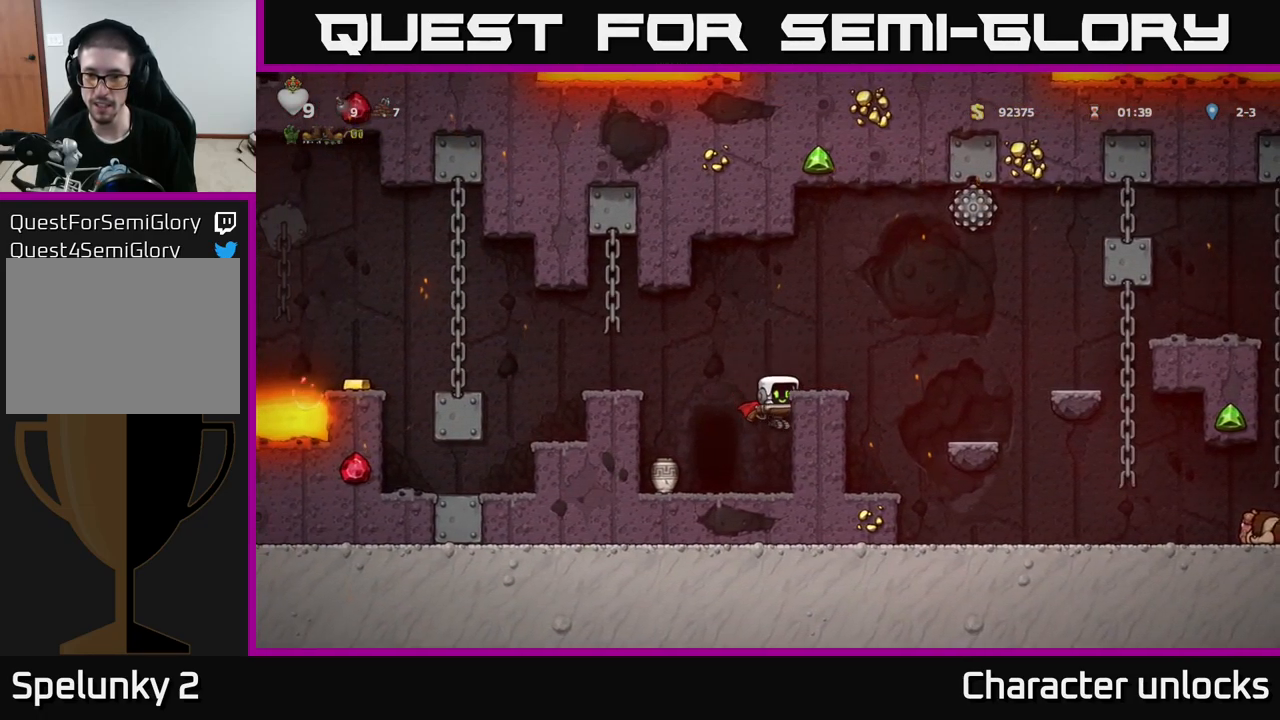
{"buttons": ["DPAD_DOWN"], "left_stick": "center", "events": [[33, "DPAD_DOWN", "down"], [400, "A", "down"], [500, "A", "up"]]}
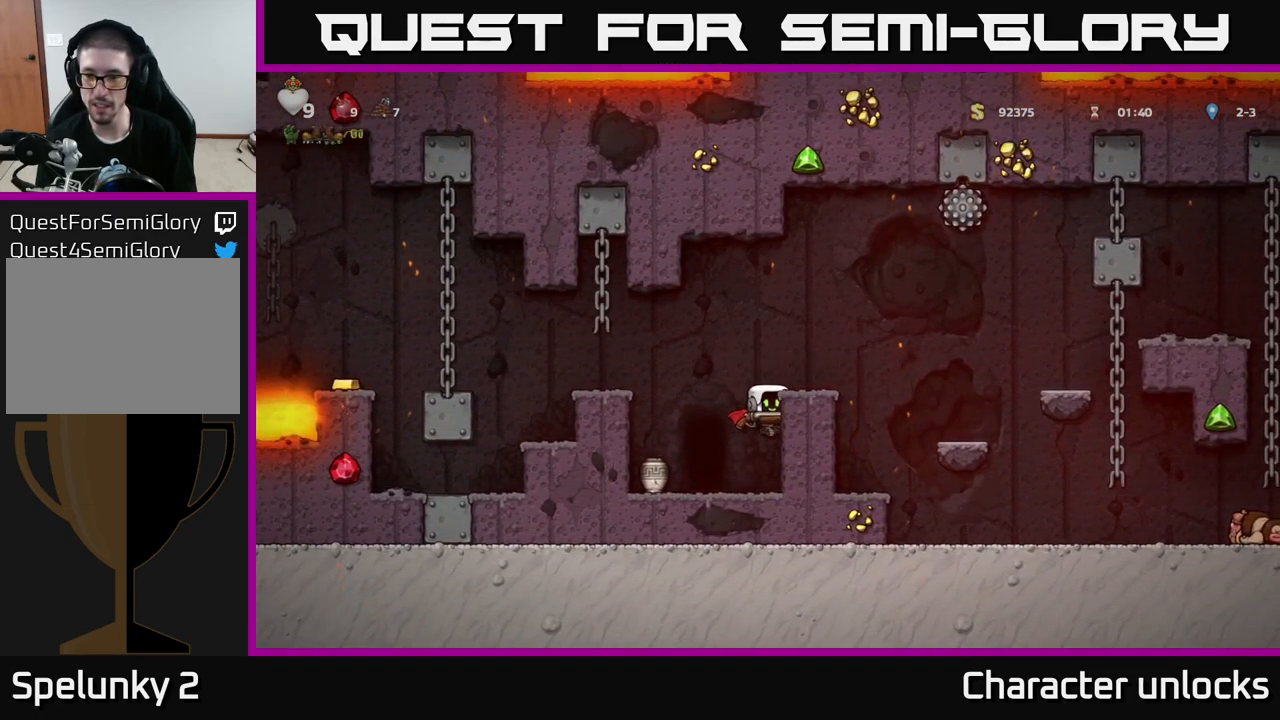
{"buttons": ["A"], "left_stick": "center", "events": [[350, "X", "down"], [466, "DPAD_DOWN", "up"], [466, "X", "up"], [483, "A", "down"]]}
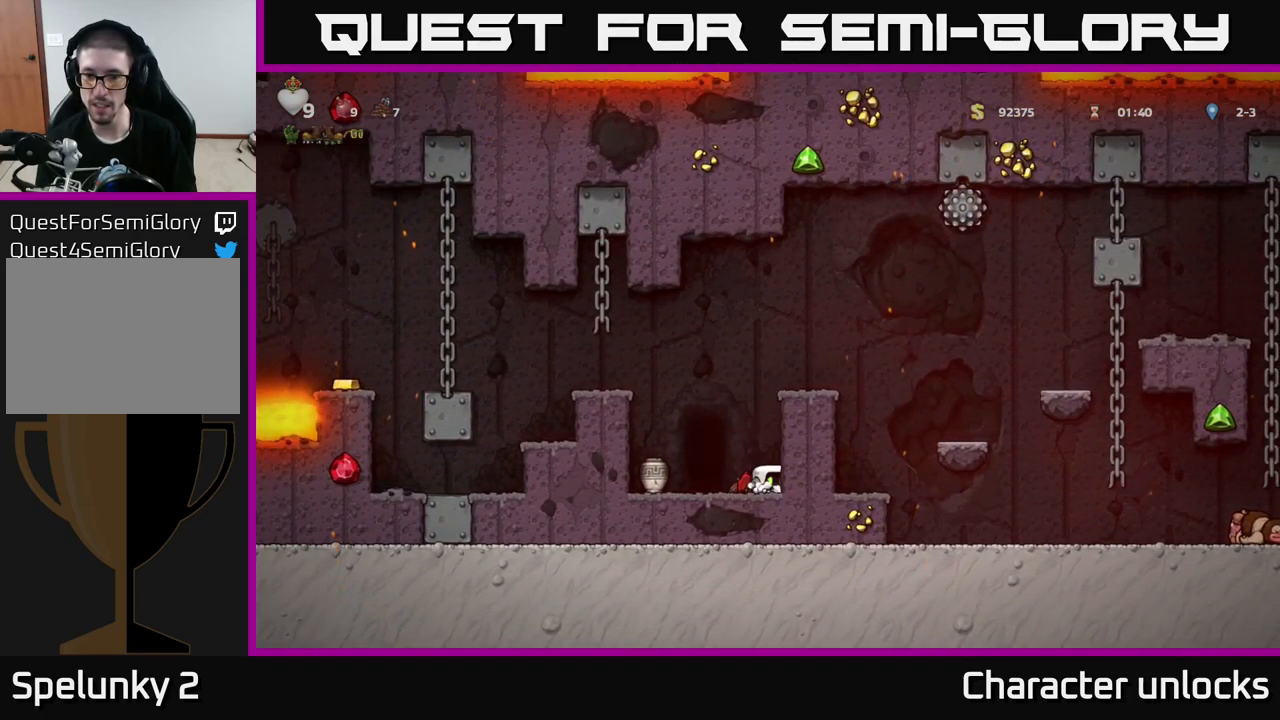
{"buttons": [], "left_stick": "center", "events": [[166, "DPAD_RIGHT", "down"], [250, "A", "up"], [316, "DPAD_RIGHT", "up"]]}
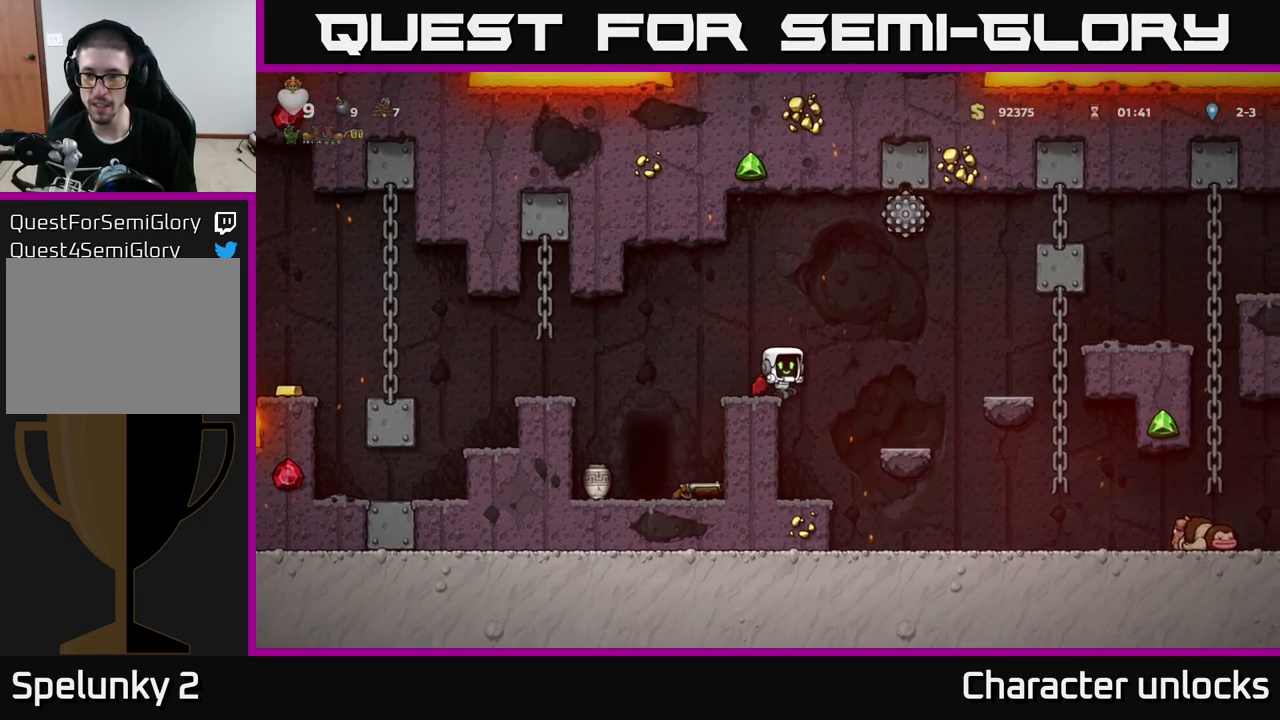
{"buttons": [], "left_stick": "center", "events": [[266, "DPAD_RIGHT", "down"], [333, "DPAD_RIGHT", "up"]]}
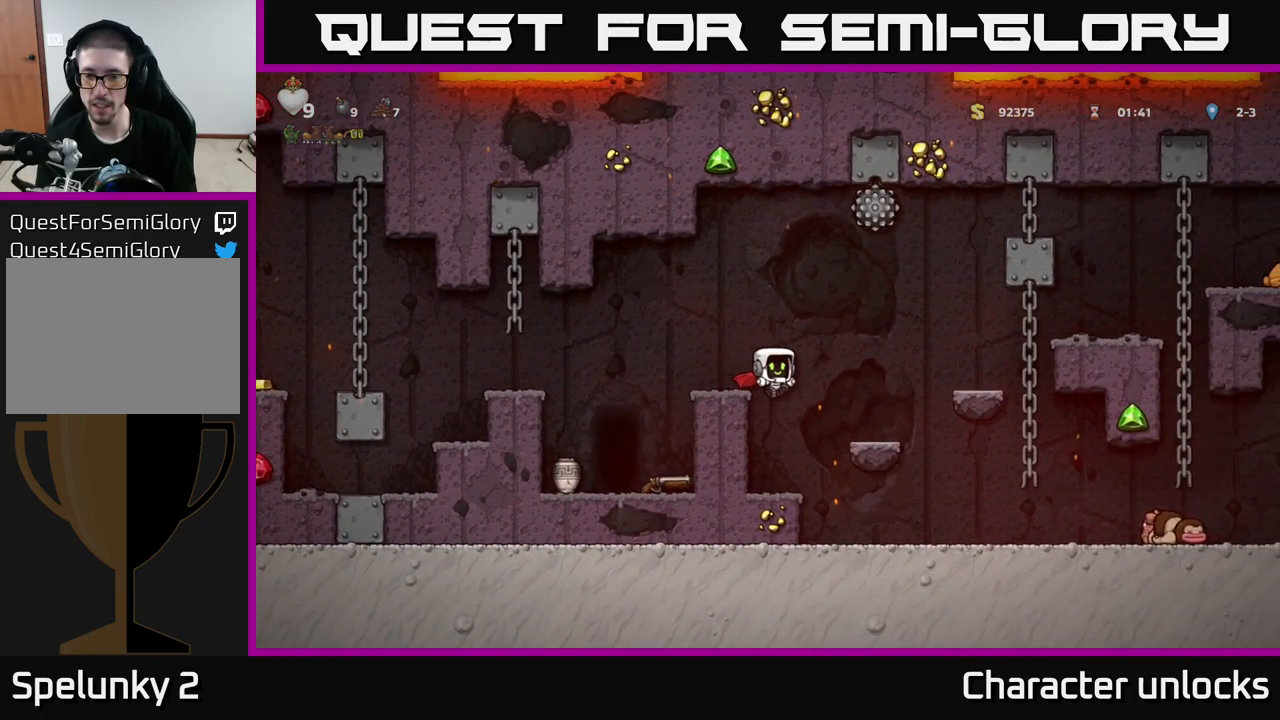
{"buttons": [], "left_stick": "center", "events": [[150, "DPAD_RIGHT", "down"], [382, "DPAD_RIGHT", "up"]]}
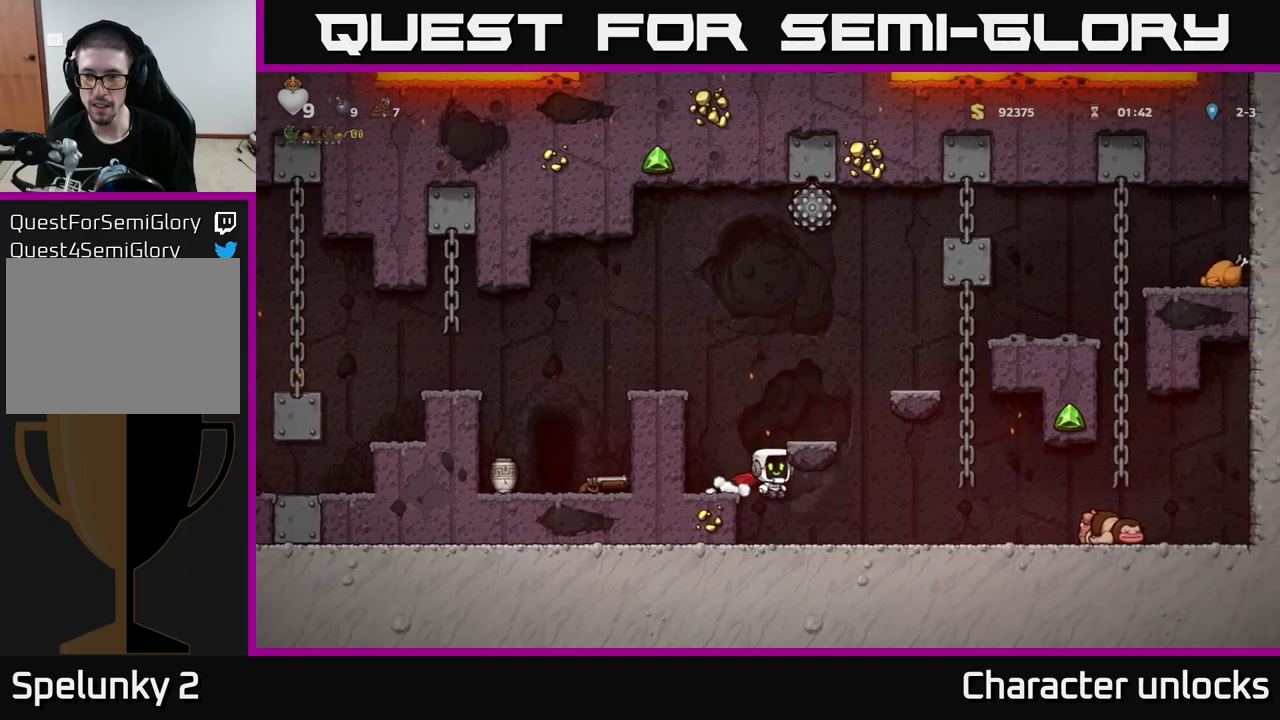
{"buttons": ["DPAD_RIGHT"], "left_stick": "center", "events": [[233, "DPAD_RIGHT", "down"]]}
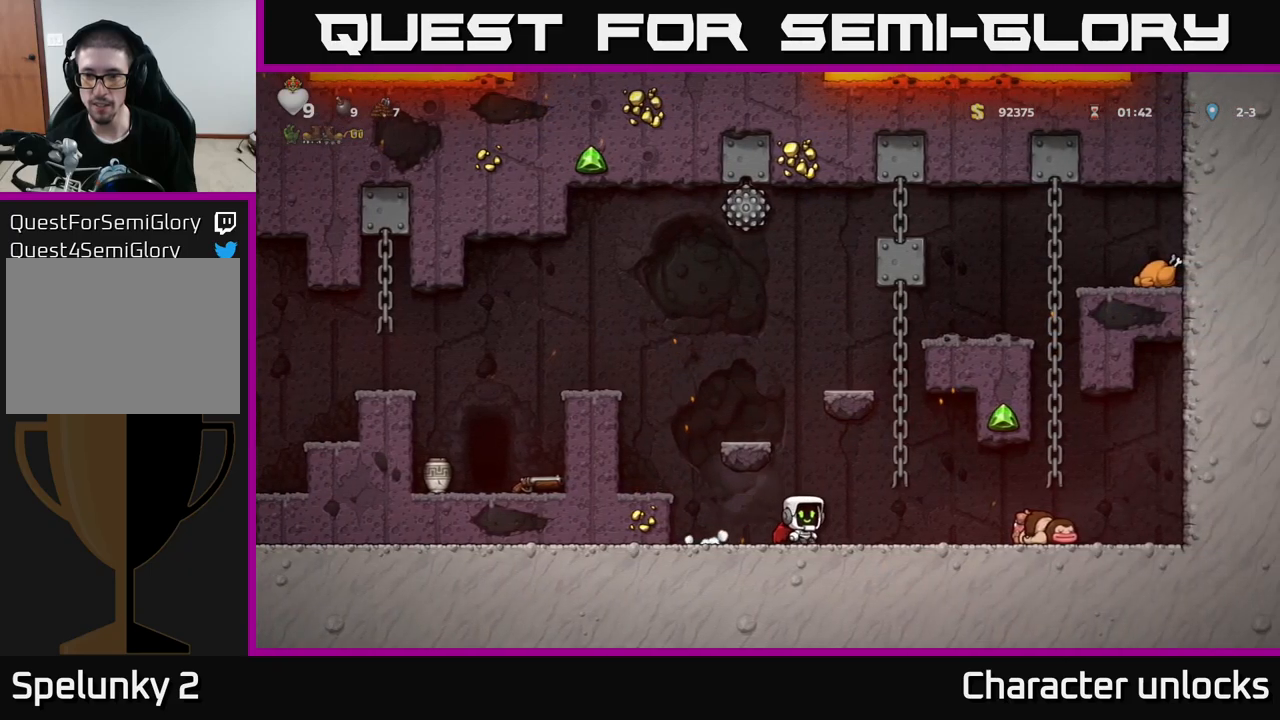
{"buttons": ["DPAD_RIGHT"], "left_stick": "center", "events": [[200, "DPAD_RIGHT", "up"], [400, "DPAD_RIGHT", "down"]]}
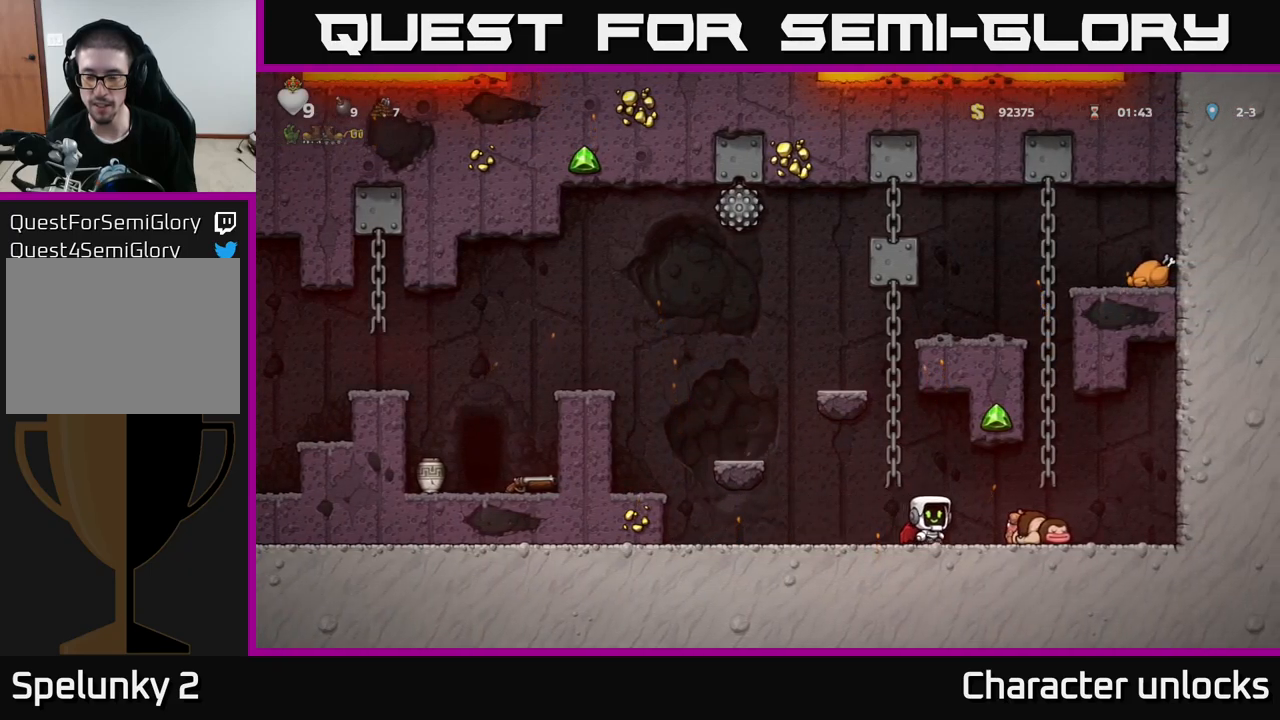
{"buttons": ["DPAD_UP"], "left_stick": "center", "events": [[67, "A", "down"], [183, "A", "up"], [200, "DPAD_RIGHT", "up"], [200, "DPAD_UP", "down"]]}
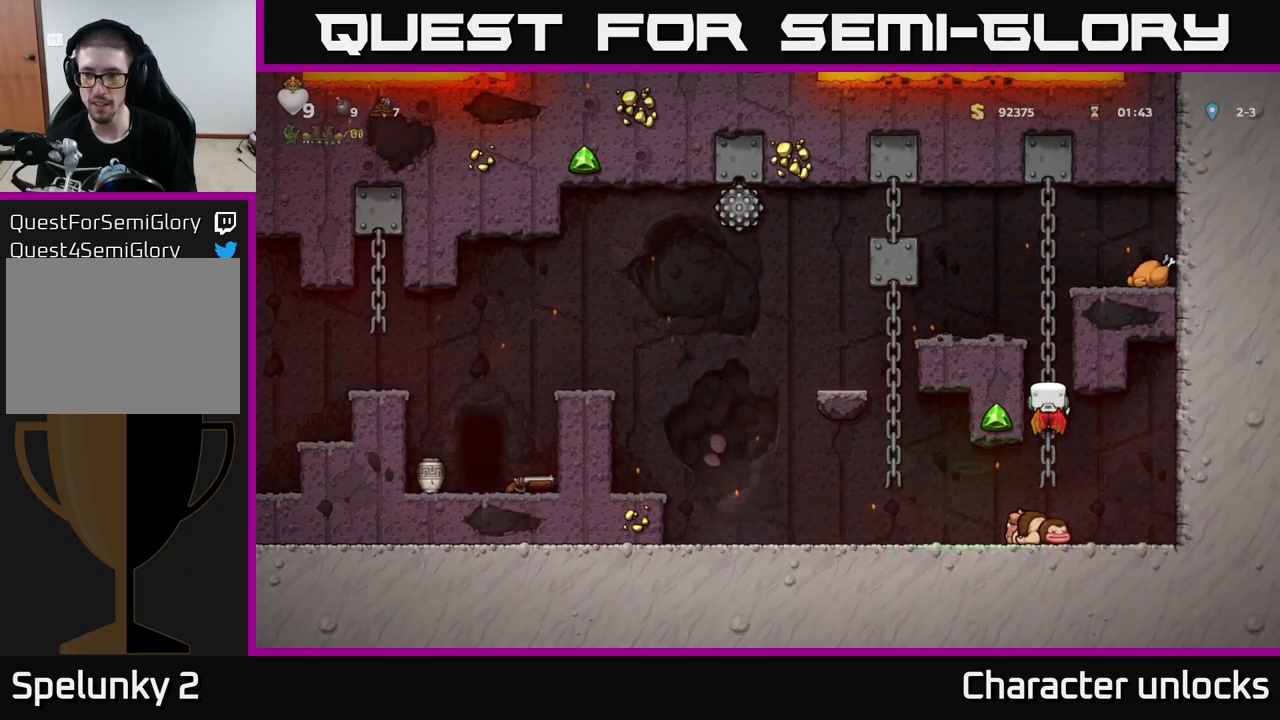
{"buttons": ["DPAD_RIGHT"], "left_stick": "center", "events": [[133, "A", "down"], [200, "DPAD_UP", "up"], [300, "DPAD_RIGHT", "down"], [433, "A", "up"]]}
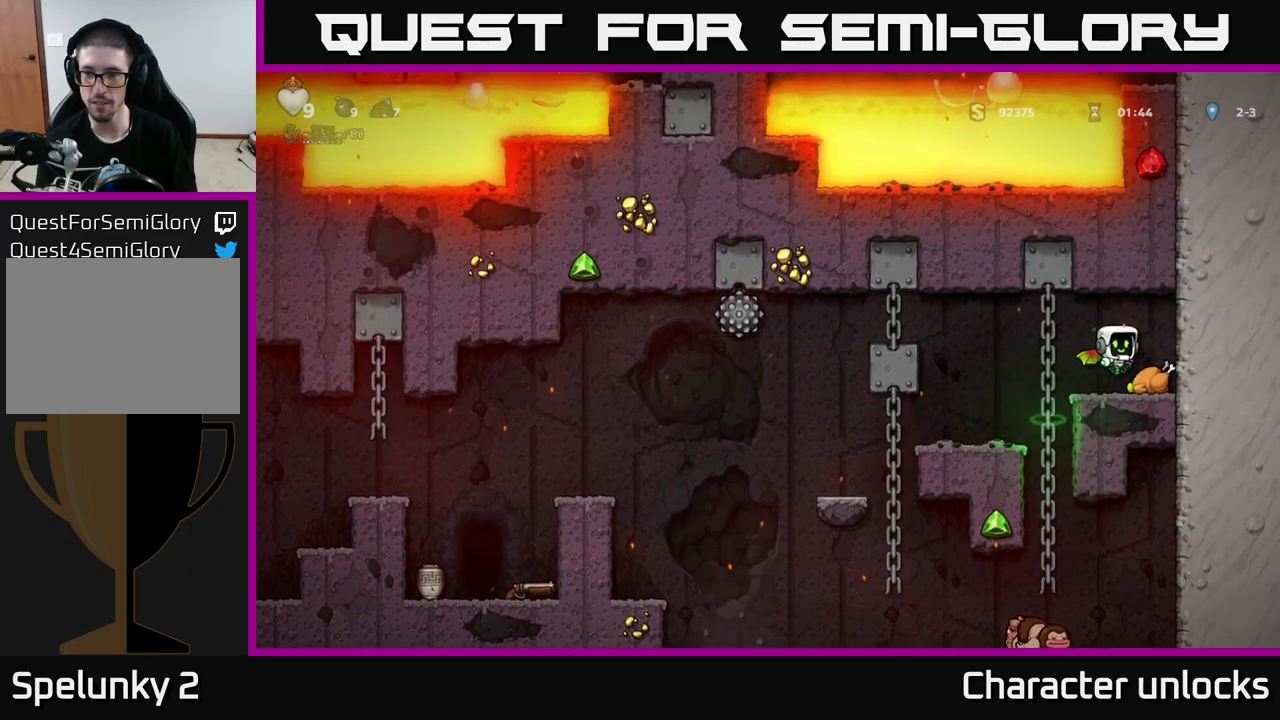
{"buttons": ["DPAD_LEFT"], "left_stick": "center", "events": [[67, "DPAD_RIGHT", "up"], [283, "DPAD_LEFT", "down"]]}
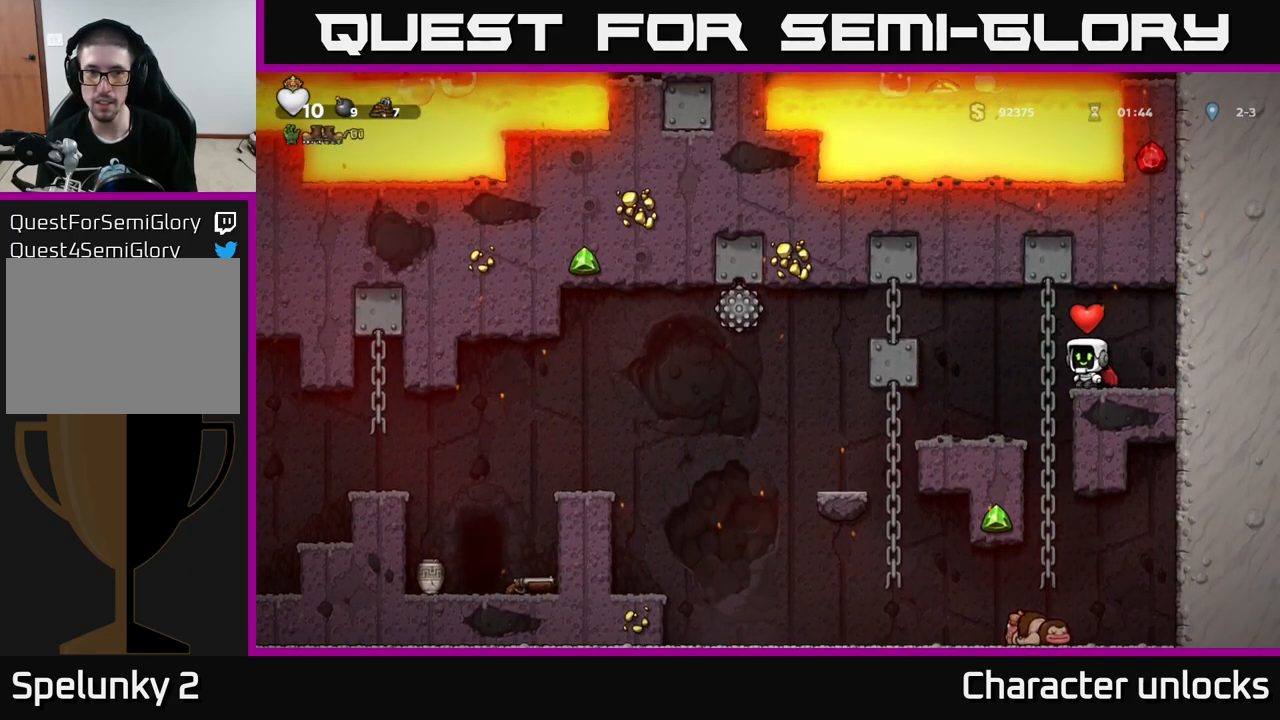
{"buttons": ["DPAD_LEFT"], "left_stick": "center", "events": [[133, "DPAD_LEFT", "up"], [400, "DPAD_LEFT", "down"]]}
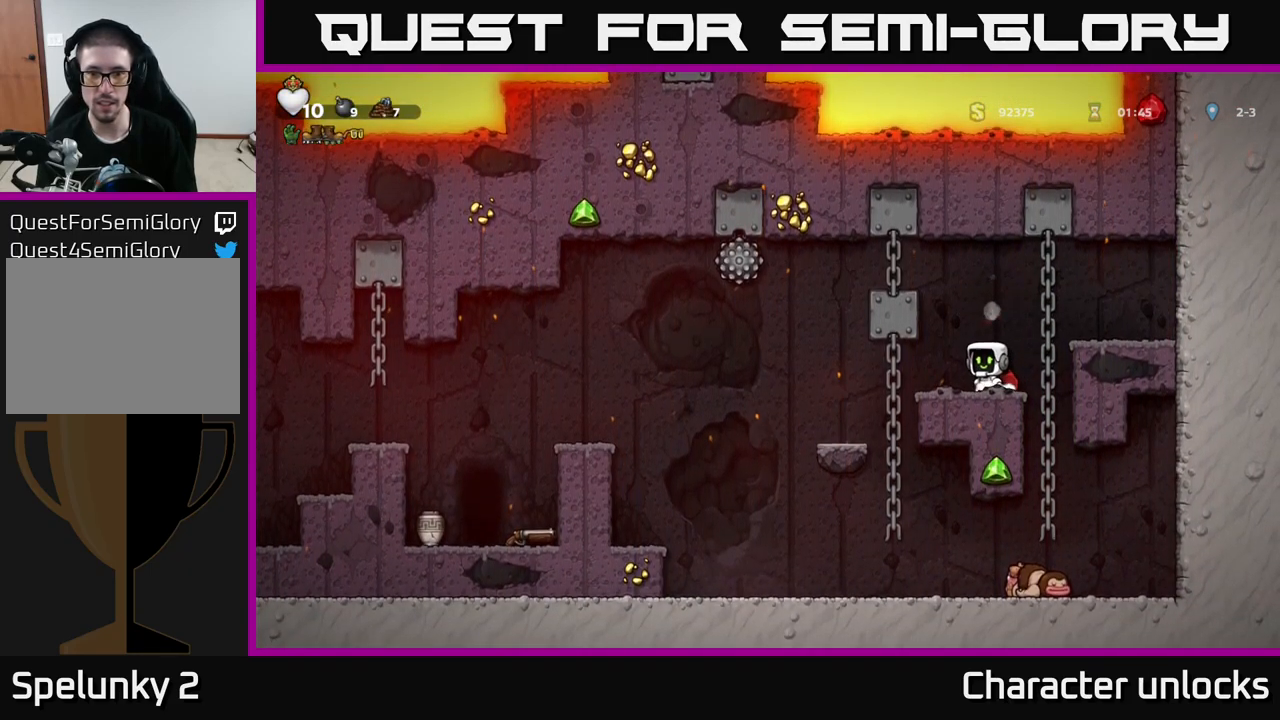
{"buttons": ["A", "DPAD_LEFT"], "left_stick": "center", "events": [[500, "A", "down"]]}
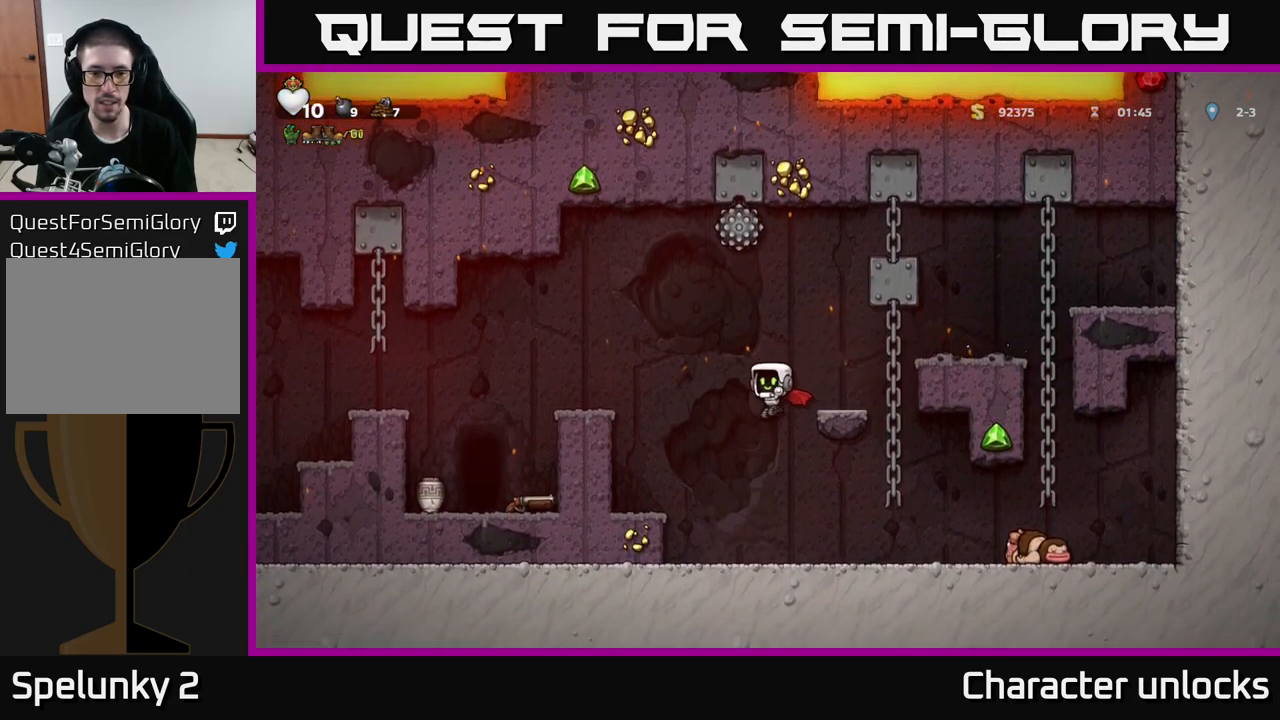
{"buttons": [], "left_stick": "center", "events": [[167, "A", "up"], [500, "DPAD_LEFT", "up"]]}
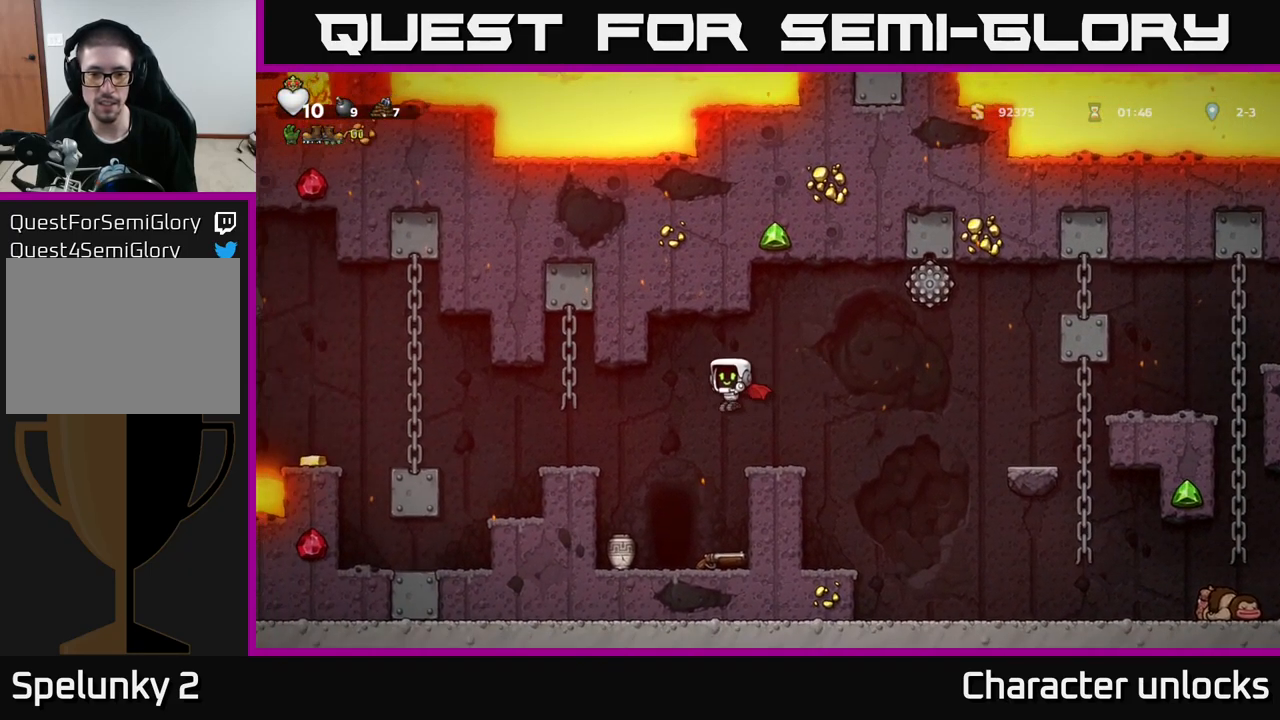
{"buttons": ["X", "DPAD_DOWN"], "left_stick": "center", "events": [[167, "DPAD_RIGHT", "down"], [267, "DPAD_DOWN", "down"], [283, "DPAD_RIGHT", "up"], [400, "X", "down"]]}
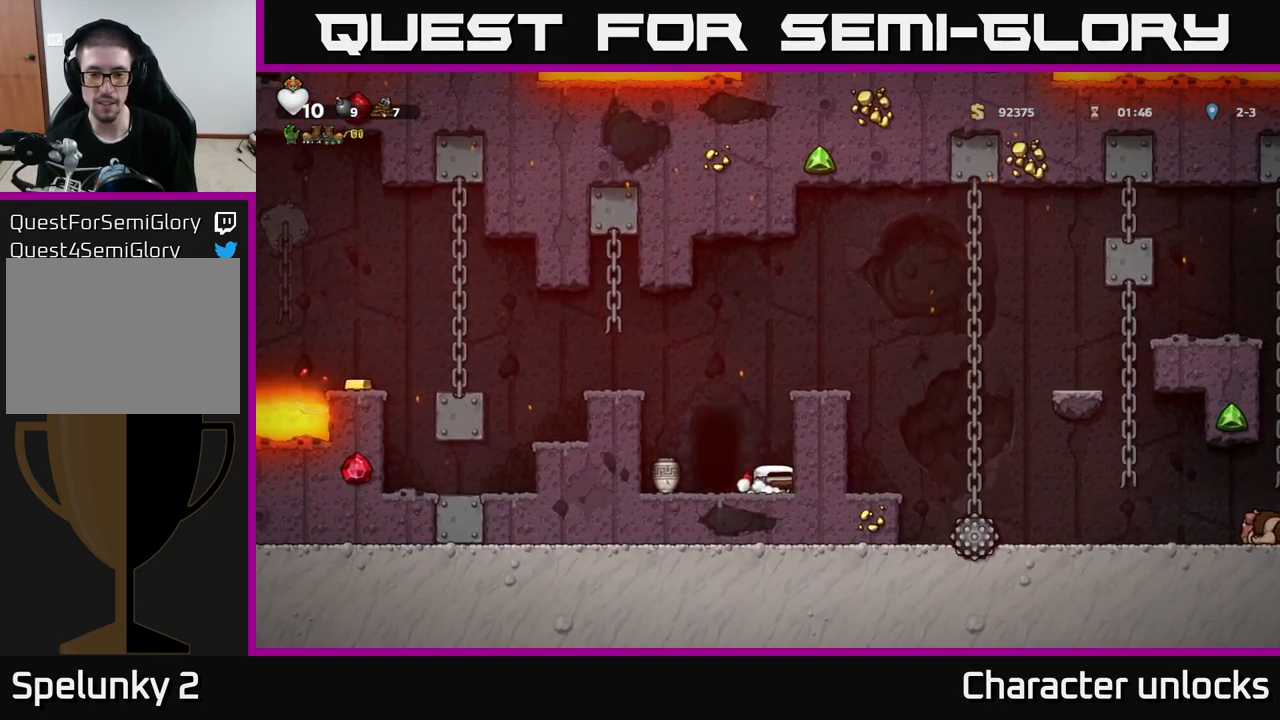
{"buttons": [], "left_stick": "center", "events": [[17, "DPAD_DOWN", "up"], [17, "X", "up"], [117, "DPAD_LEFT", "down"], [217, "DPAD_LEFT", "up"]]}
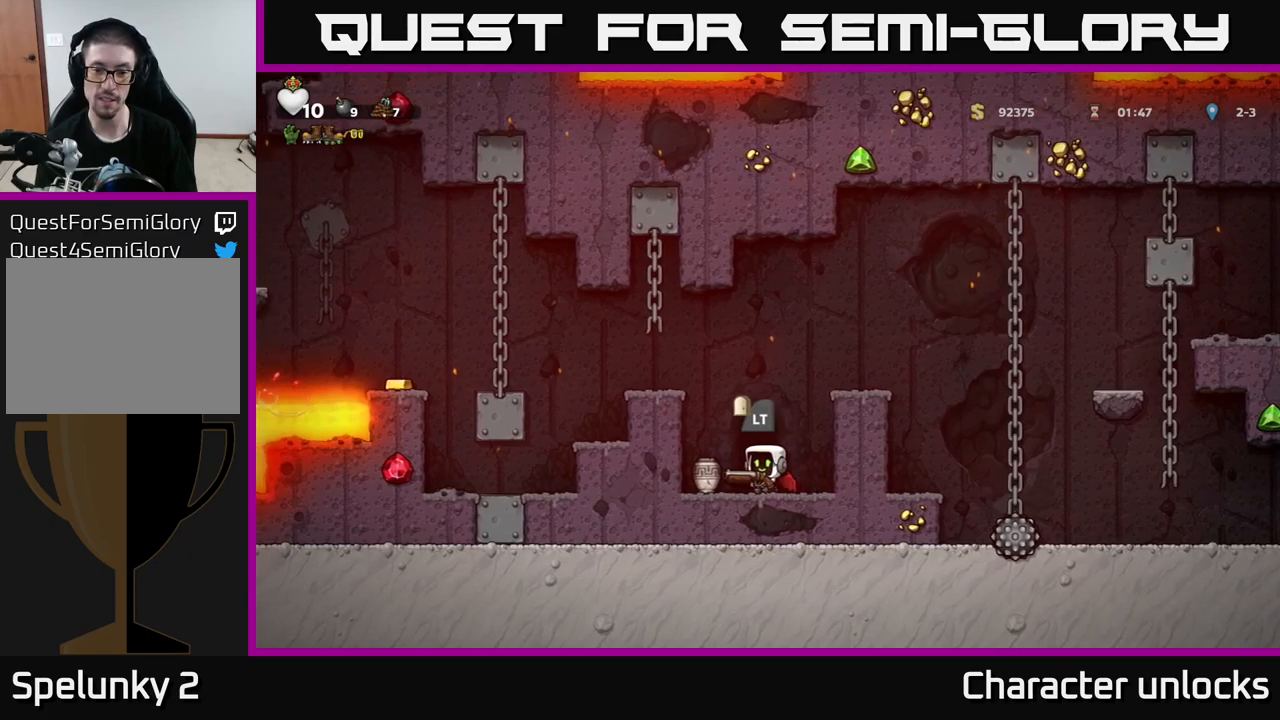
{"buttons": [], "left_stick": "center", "events": [[50, "L2", "down"], [167, "L2", "up"]]}
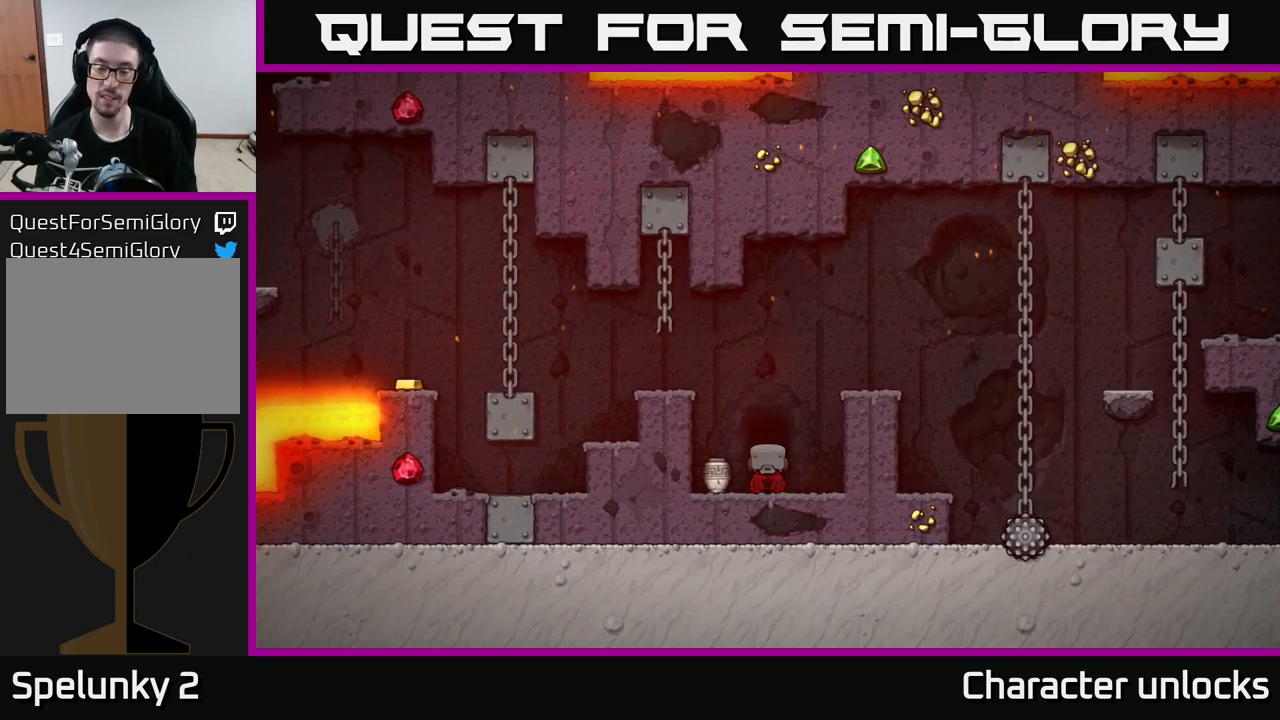
{"buttons": [], "left_stick": "center", "events": []}
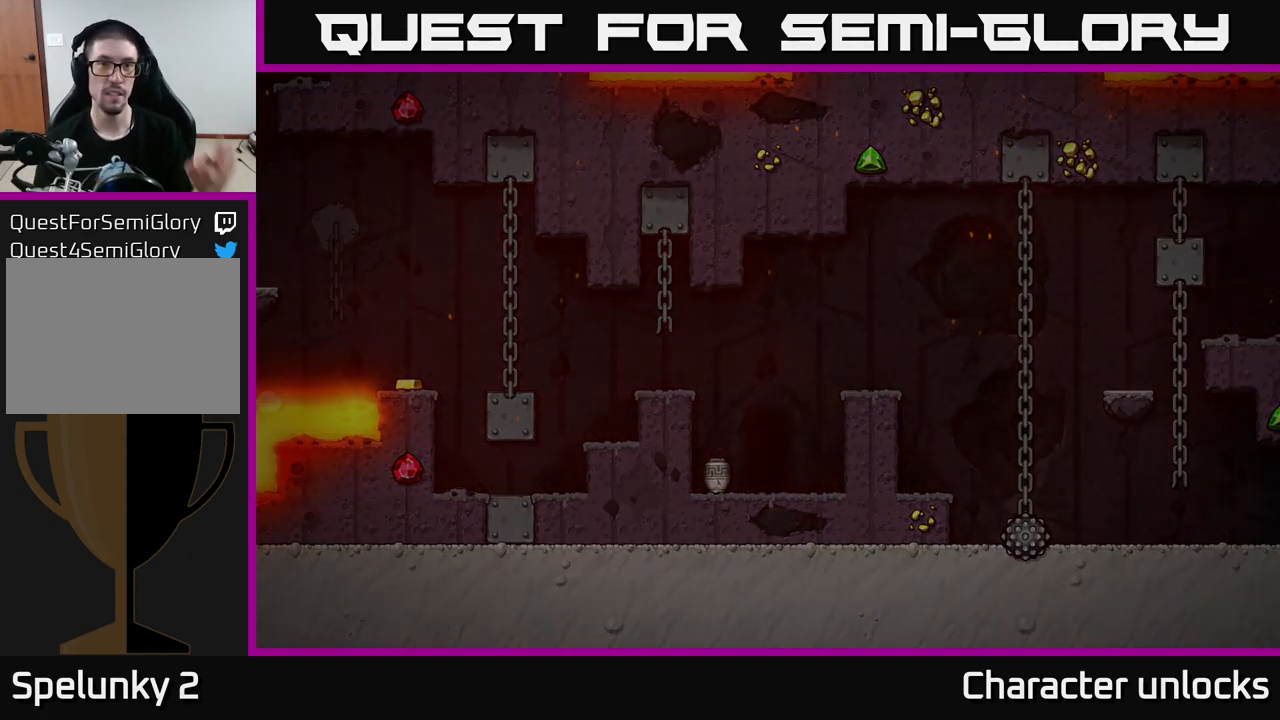
{"buttons": [], "left_stick": "center", "events": []}
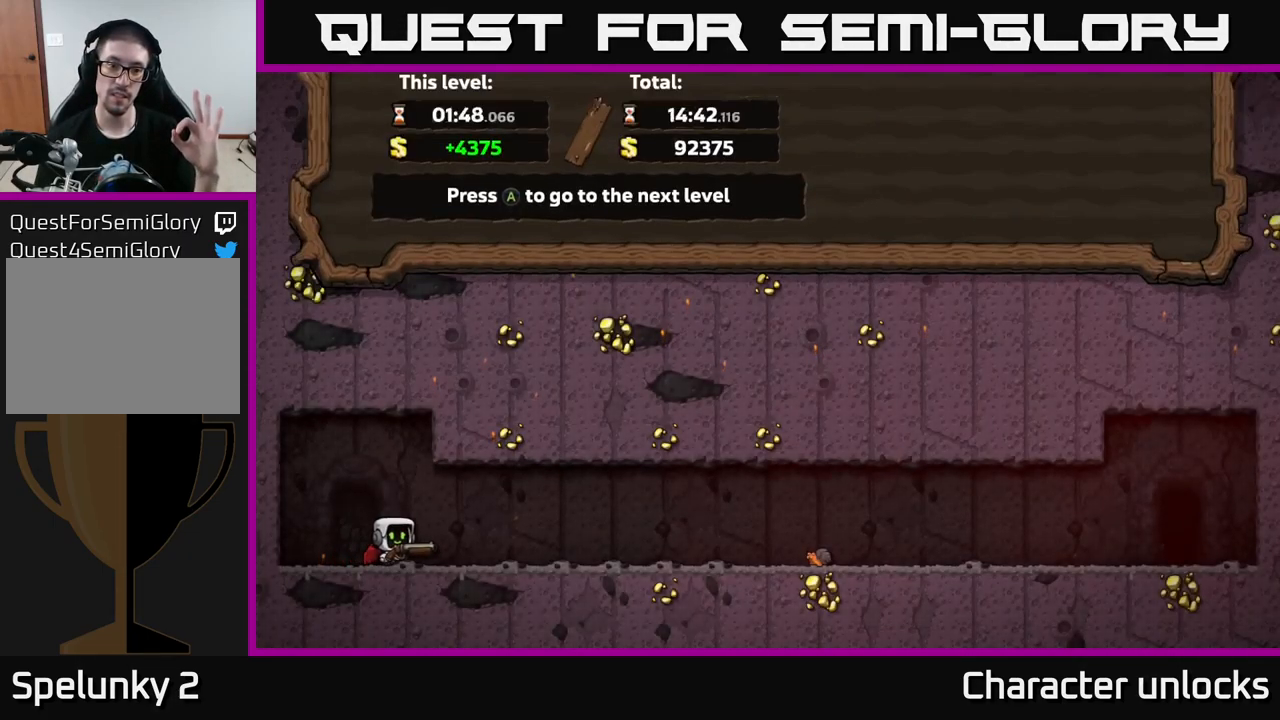
{"buttons": [], "left_stick": "center", "events": []}
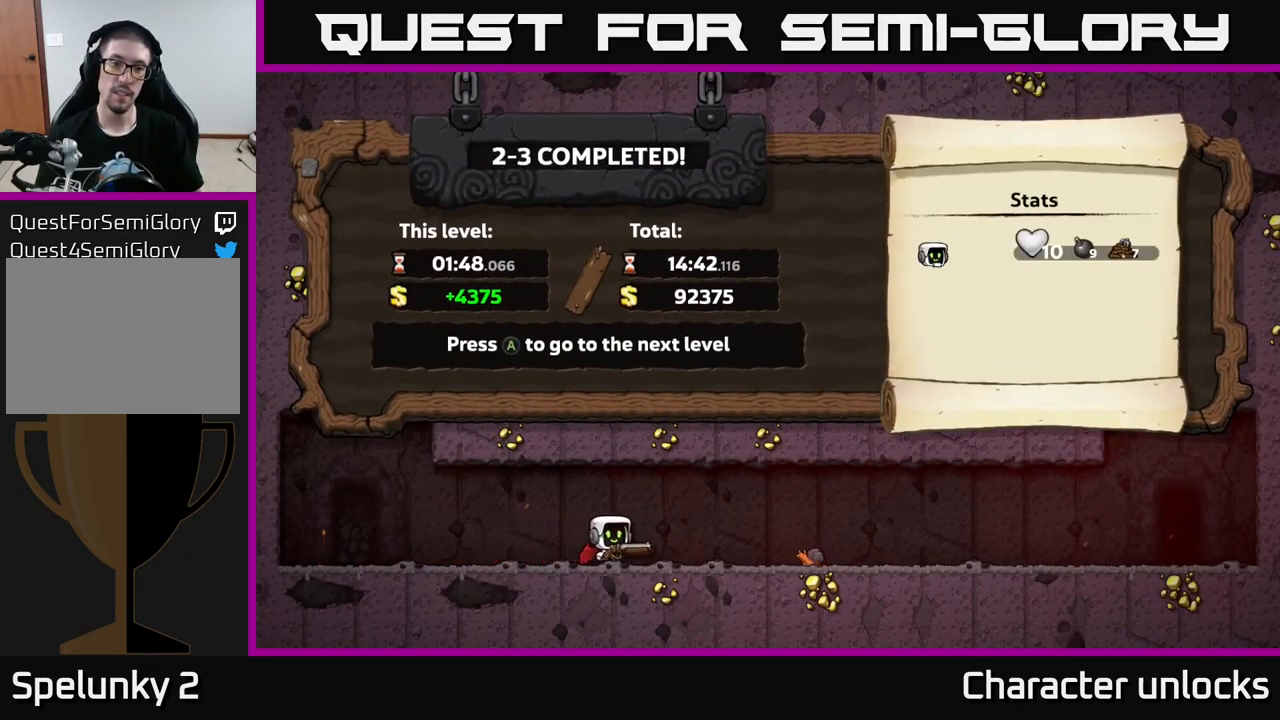
{"buttons": [], "left_stick": "center", "events": []}